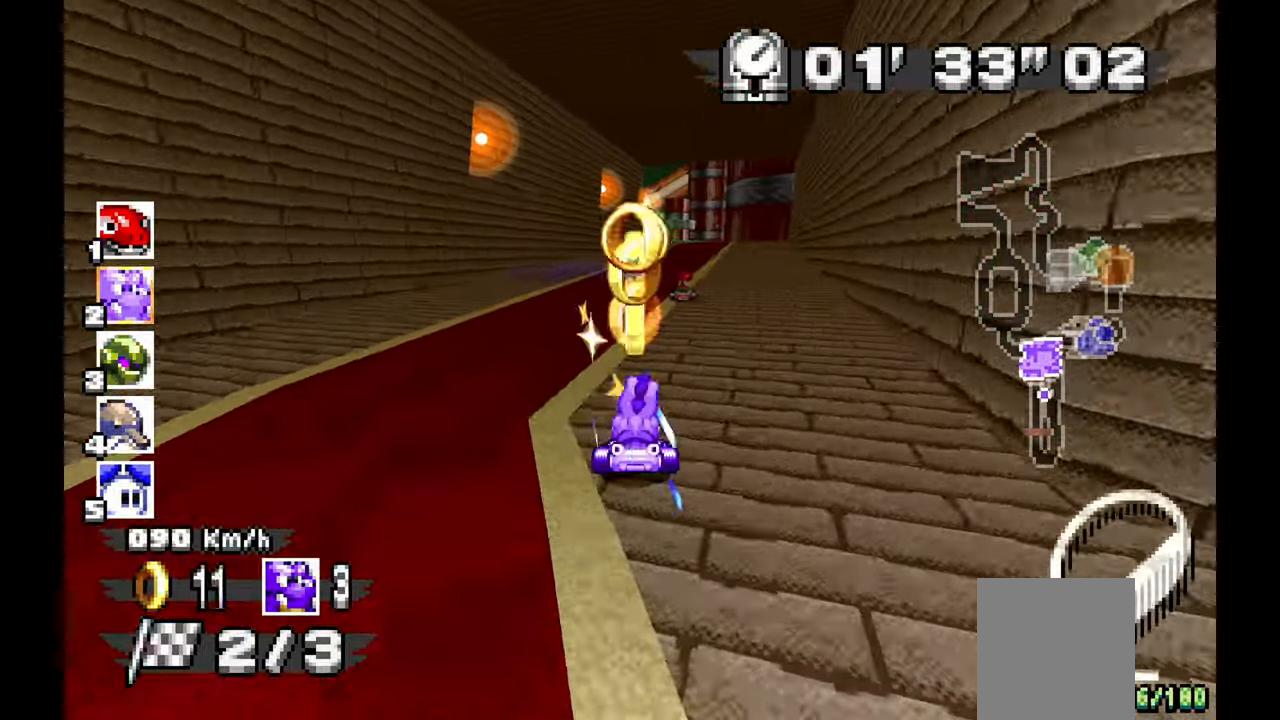
Gameplay with a controller (Xbox layout); each line is a JSON object with the inputs held at the frame after it (dt_ms = milliseconds from this image to that frame). "events" lists button and stick changes between this image and that frame as [ms after this image, input, new state], when the widget could be followed in between. Not read: C HOME L1 L2 L3 R1 R2 R3 START Y.
{"dt_ms": 500, "buttons": ["A"], "left_stick": "center", "events": [[100, "left_stick", "center"]]}
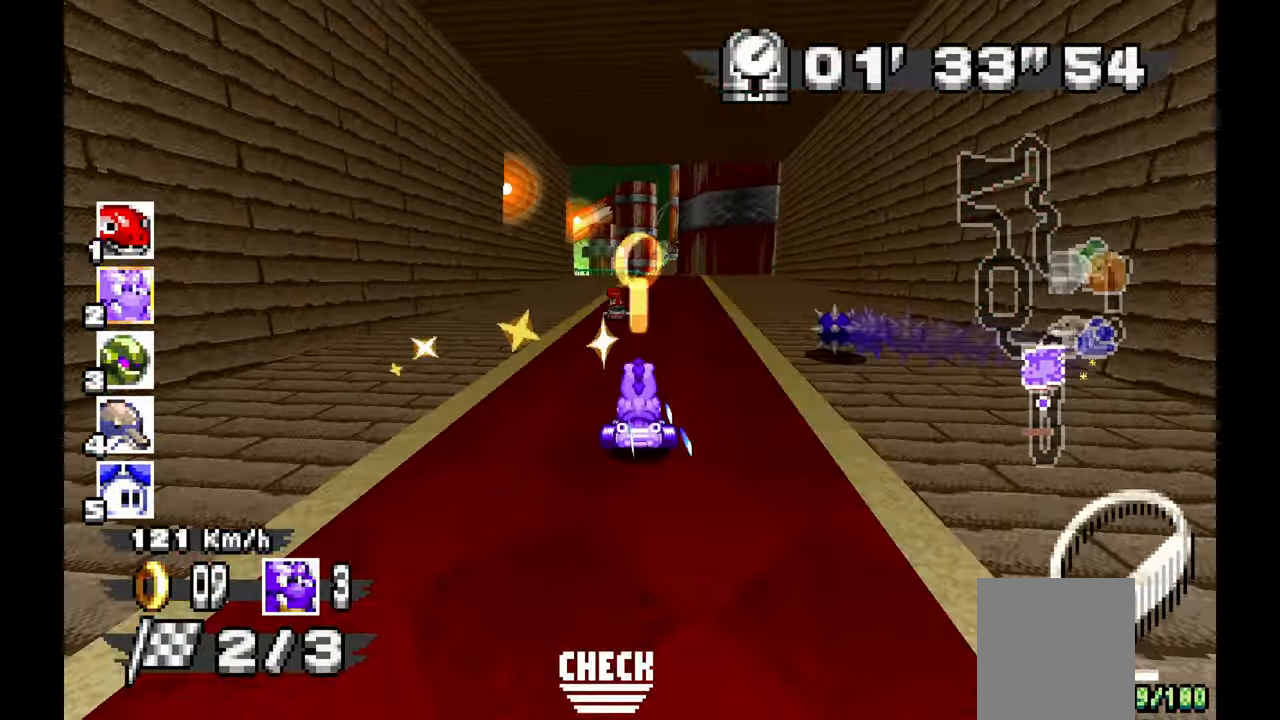
{"dt_ms": 500, "buttons": ["A"], "left_stick": "center", "events": [[200, "left_stick", "right"], [400, "left_stick", "center"]]}
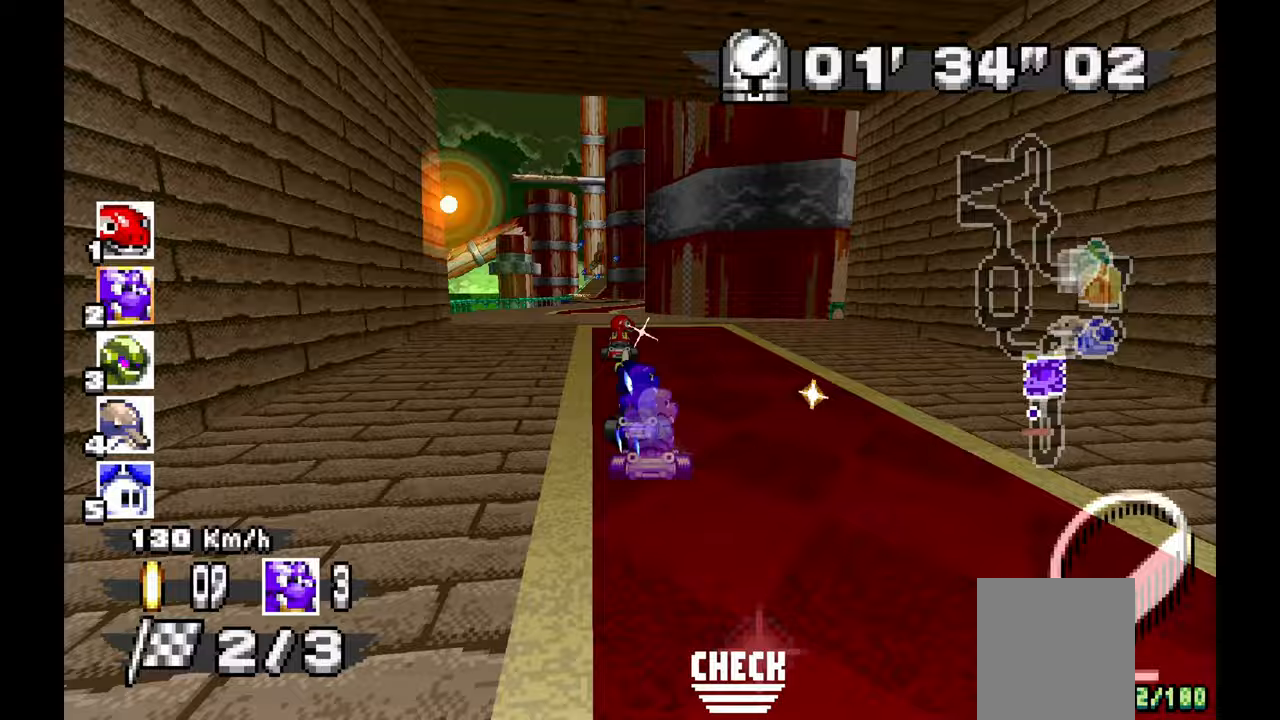
{"dt_ms": 500, "buttons": ["A"], "left_stick": "left", "events": [[50, "left_stick", "up-left"], [233, "left_stick", "center"], [300, "left_stick", "right"], [417, "left_stick", "center"], [467, "left_stick", "left"]]}
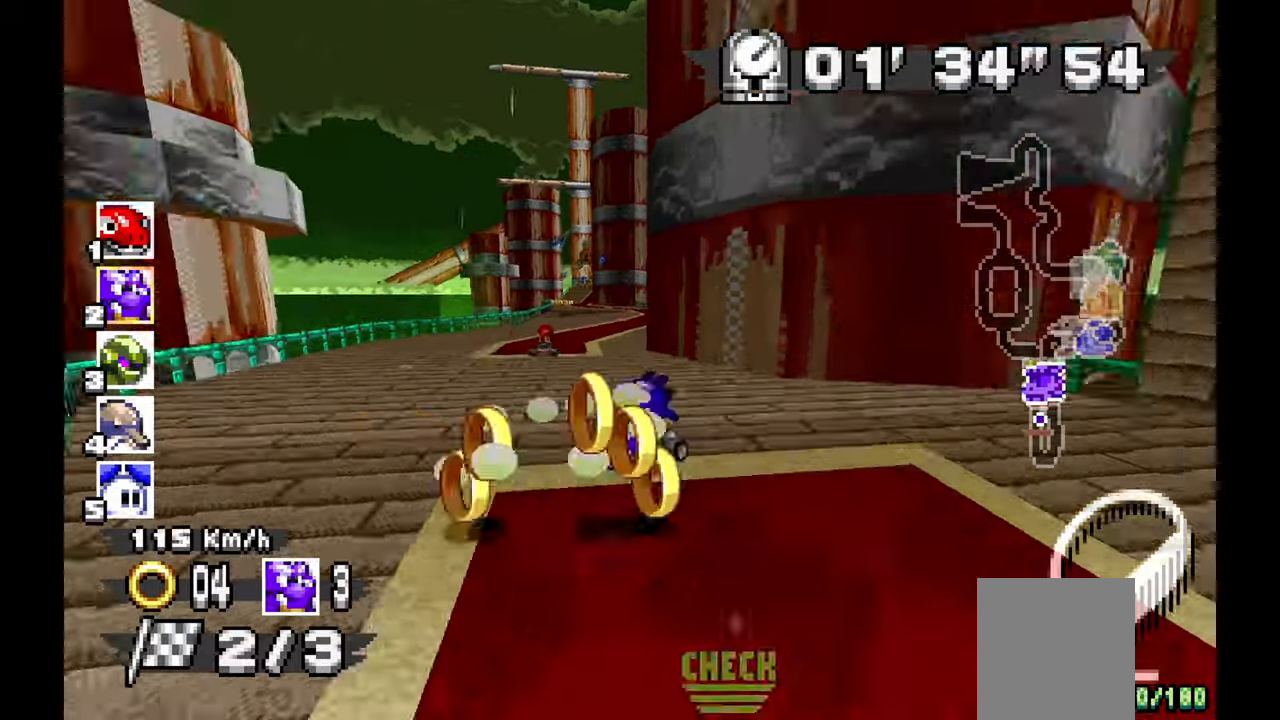
{"dt_ms": 500, "buttons": ["A"], "left_stick": "center", "events": [[250, "left_stick", "center"]]}
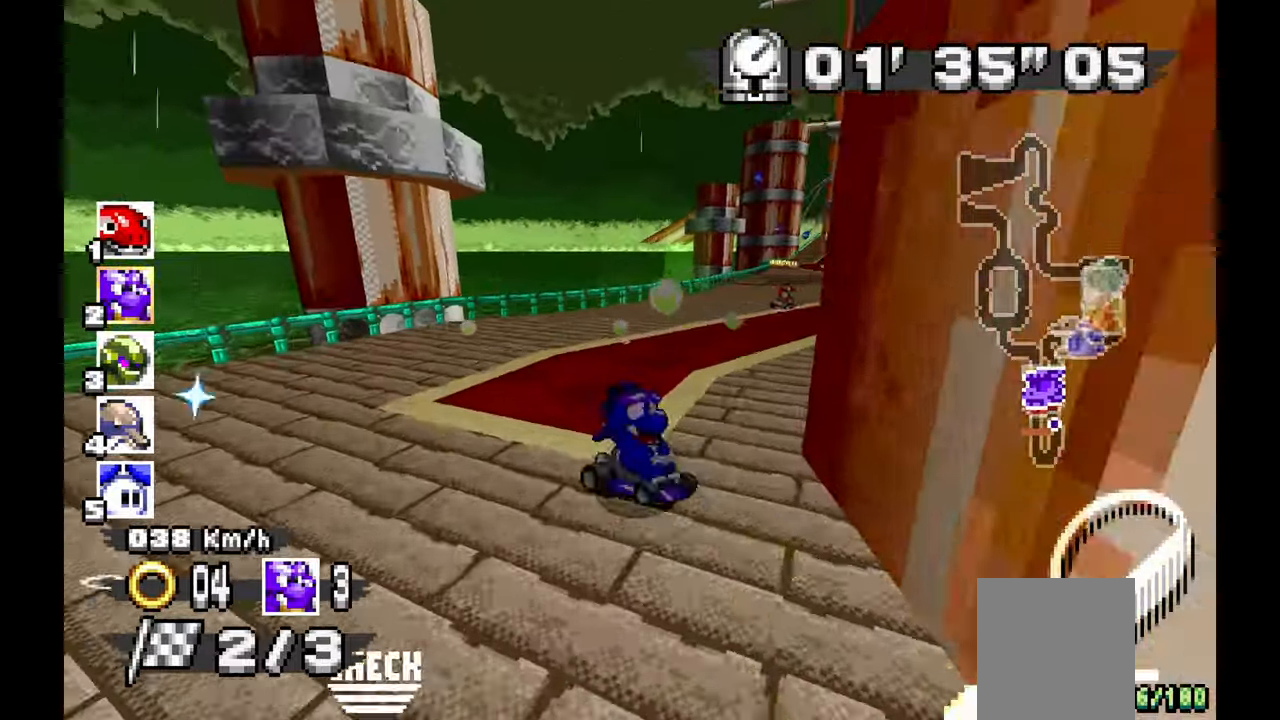
{"dt_ms": 500, "buttons": ["A"], "left_stick": "center", "events": [[67, "left_stick", "right"], [417, "left_stick", "center"]]}
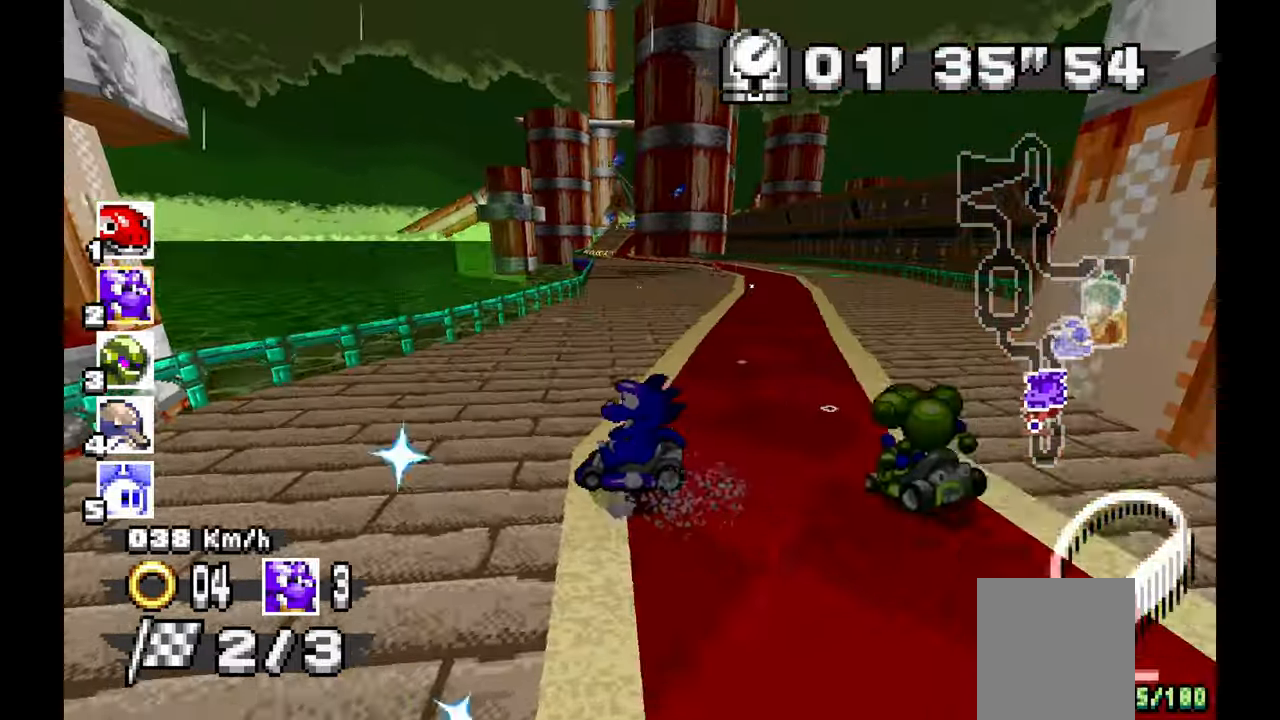
{"dt_ms": 500, "buttons": ["A"], "left_stick": "right", "events": [[250, "X", "down"], [317, "X", "up"], [367, "left_stick", "right"]]}
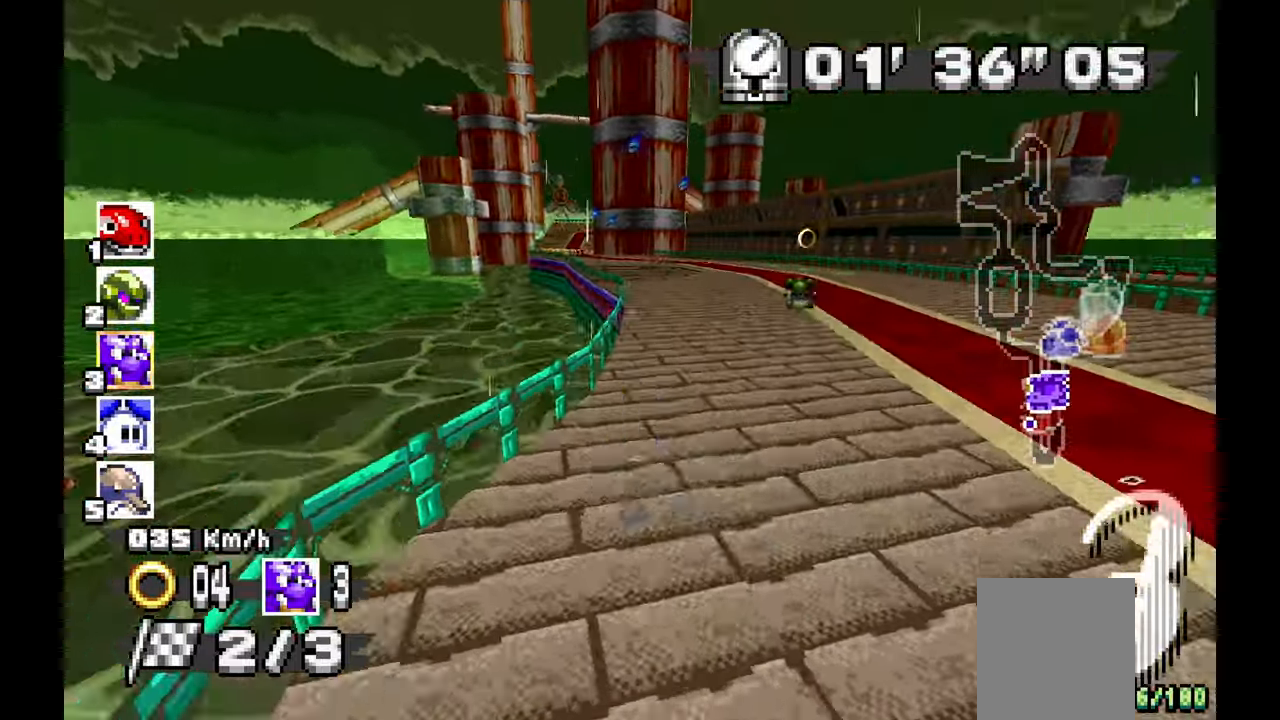
{"dt_ms": 500, "buttons": ["A"], "left_stick": "center", "events": [[33, "left_stick", "center"]]}
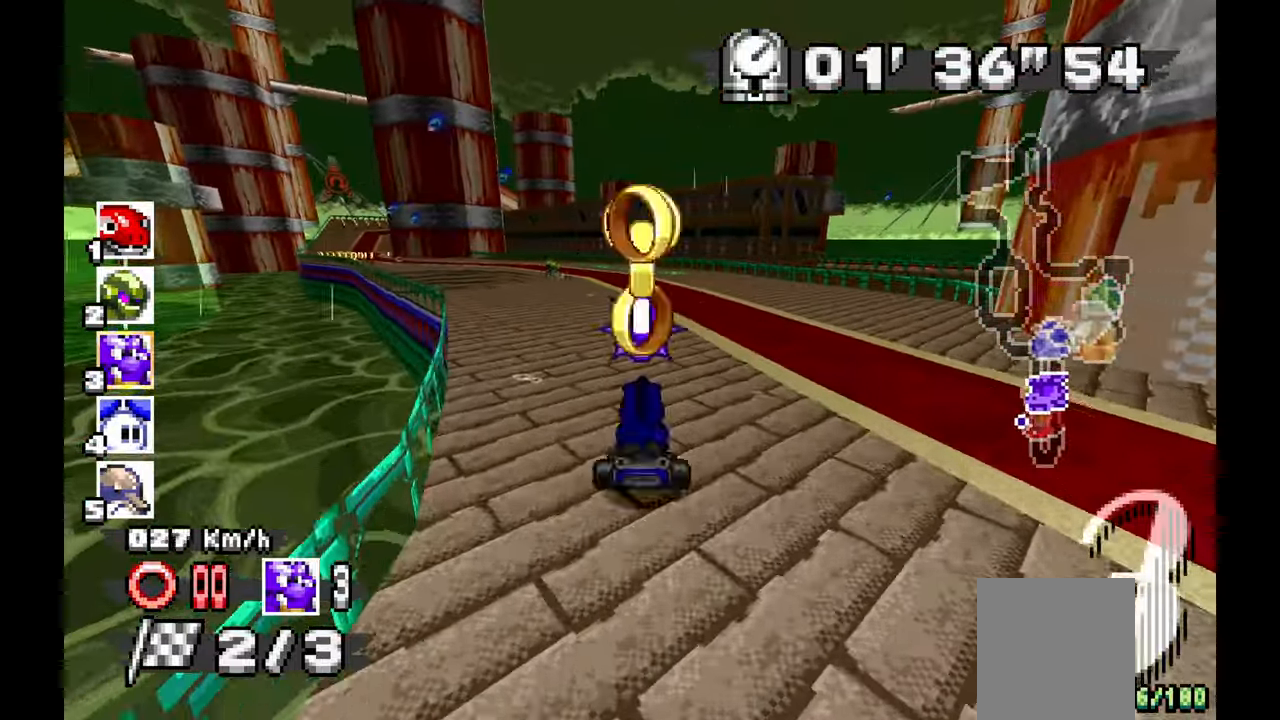
{"dt_ms": 500, "buttons": ["A"], "left_stick": "up-left", "events": [[117, "left_stick", "right"], [283, "left_stick", "center"], [500, "left_stick", "up-left"]]}
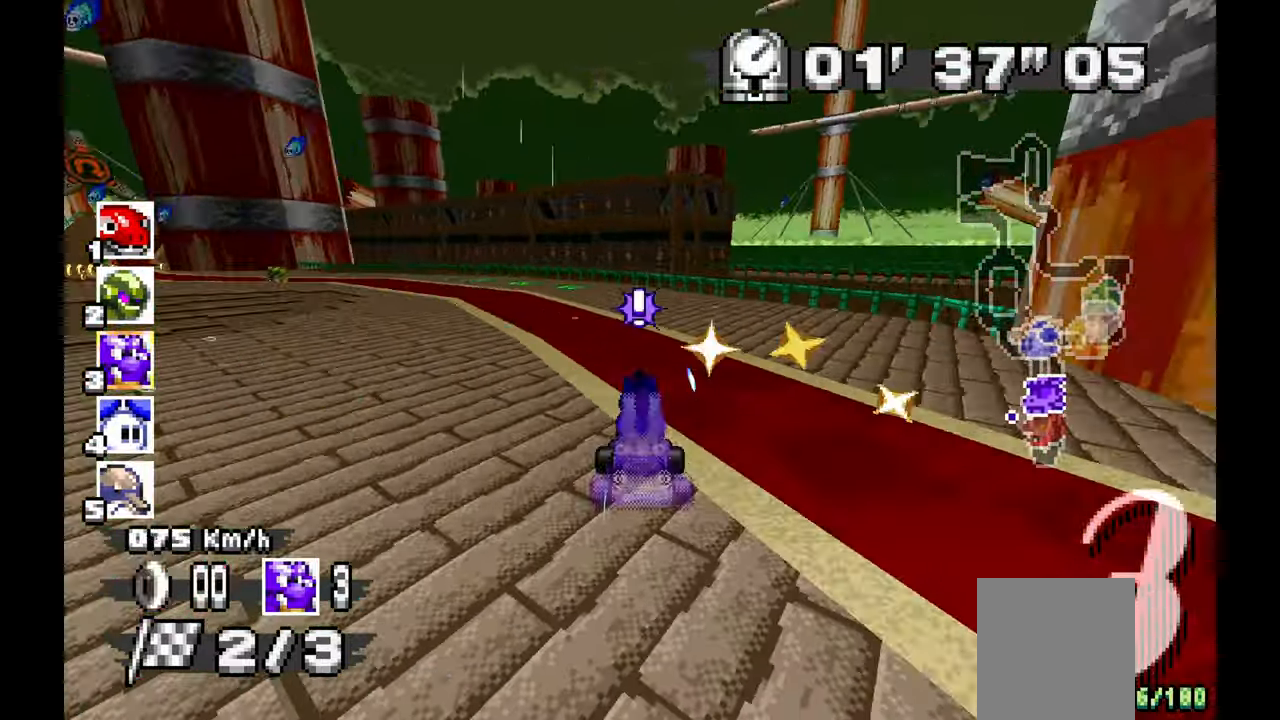
{"dt_ms": 500, "buttons": ["A"], "left_stick": "left", "events": [[150, "left_stick", "left"]]}
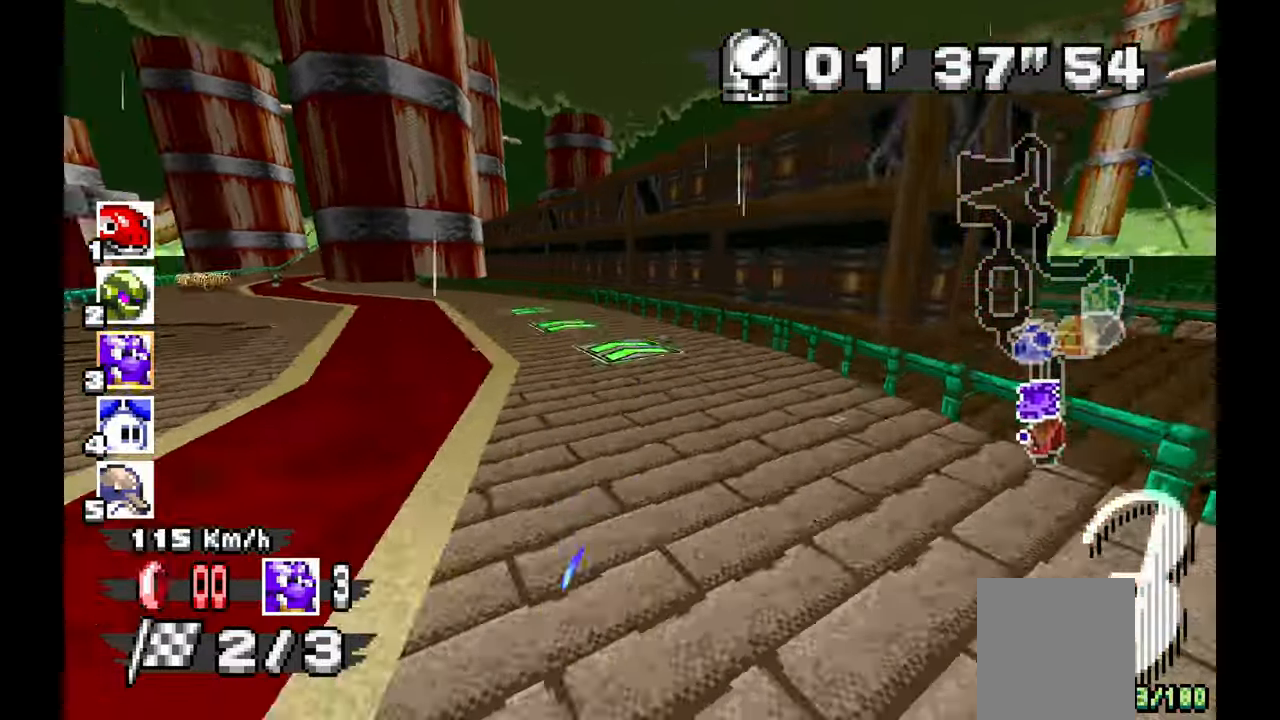
{"dt_ms": 500, "buttons": ["A"], "left_stick": "left", "events": []}
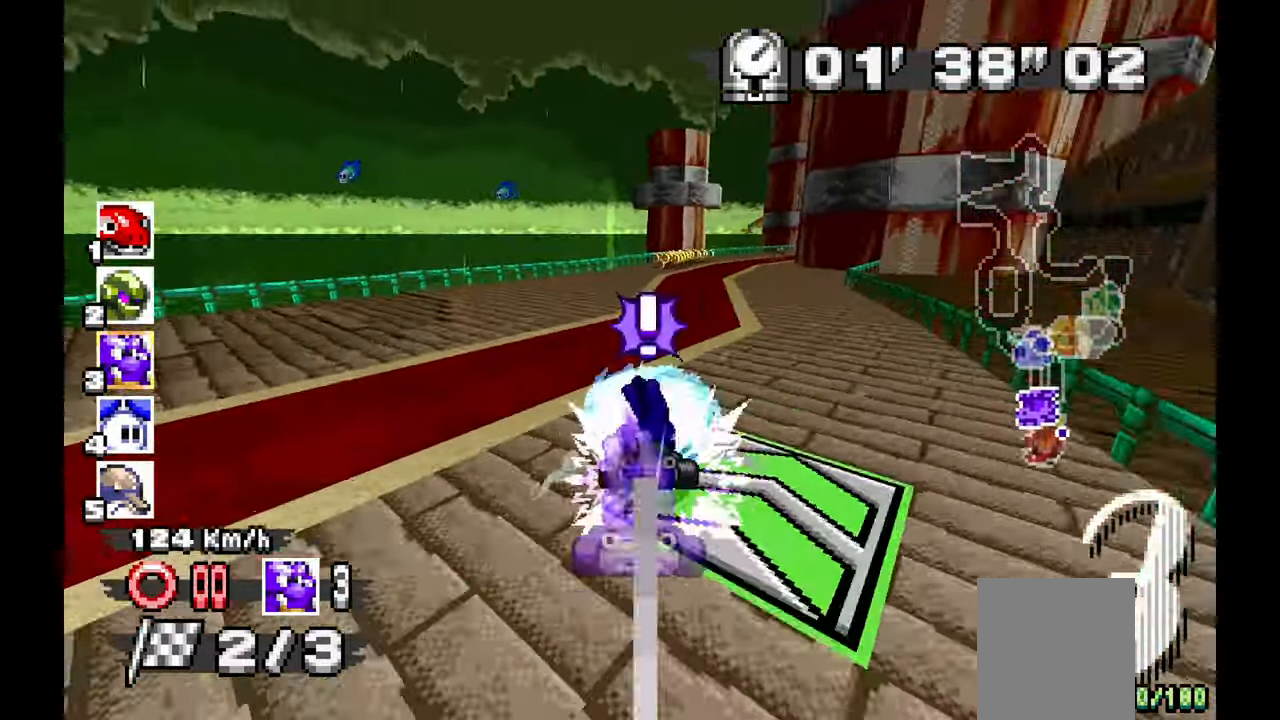
{"dt_ms": 500, "buttons": ["A"], "left_stick": "right", "events": [[33, "left_stick", "right"]]}
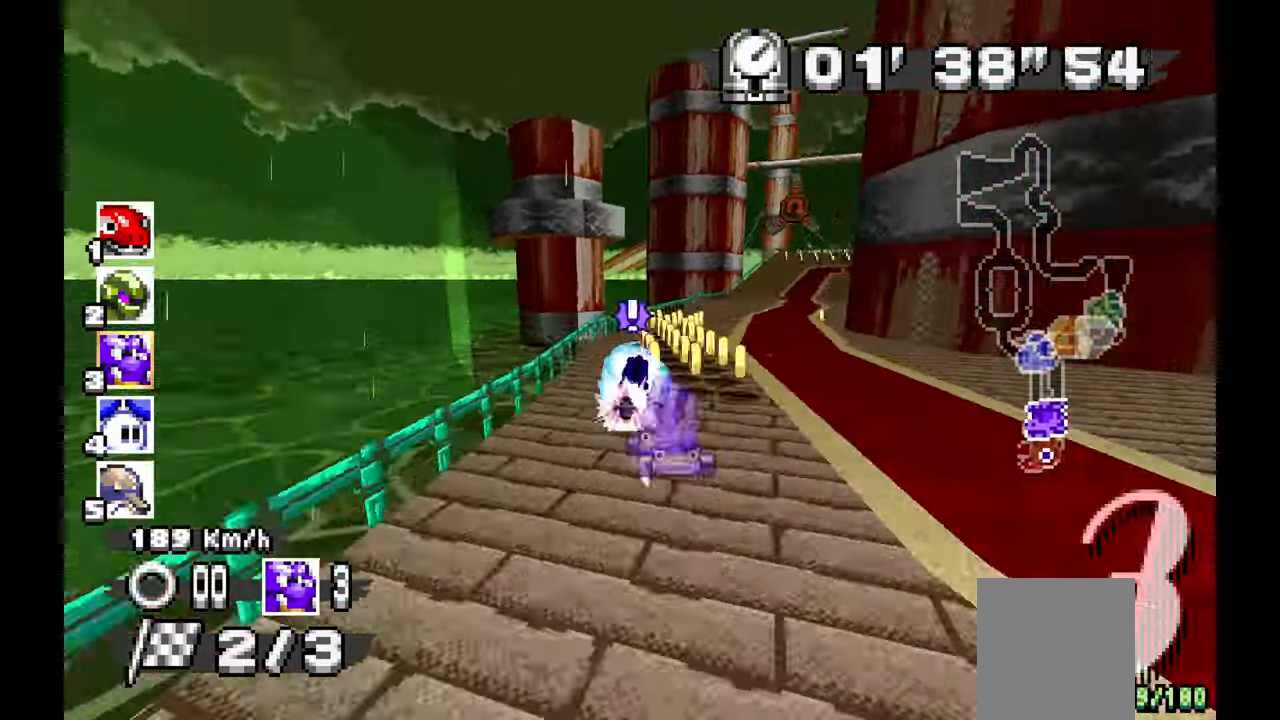
{"dt_ms": 500, "buttons": ["A"], "left_stick": "center", "events": [[133, "left_stick", "center"], [317, "left_stick", "left"], [483, "left_stick", "center"]]}
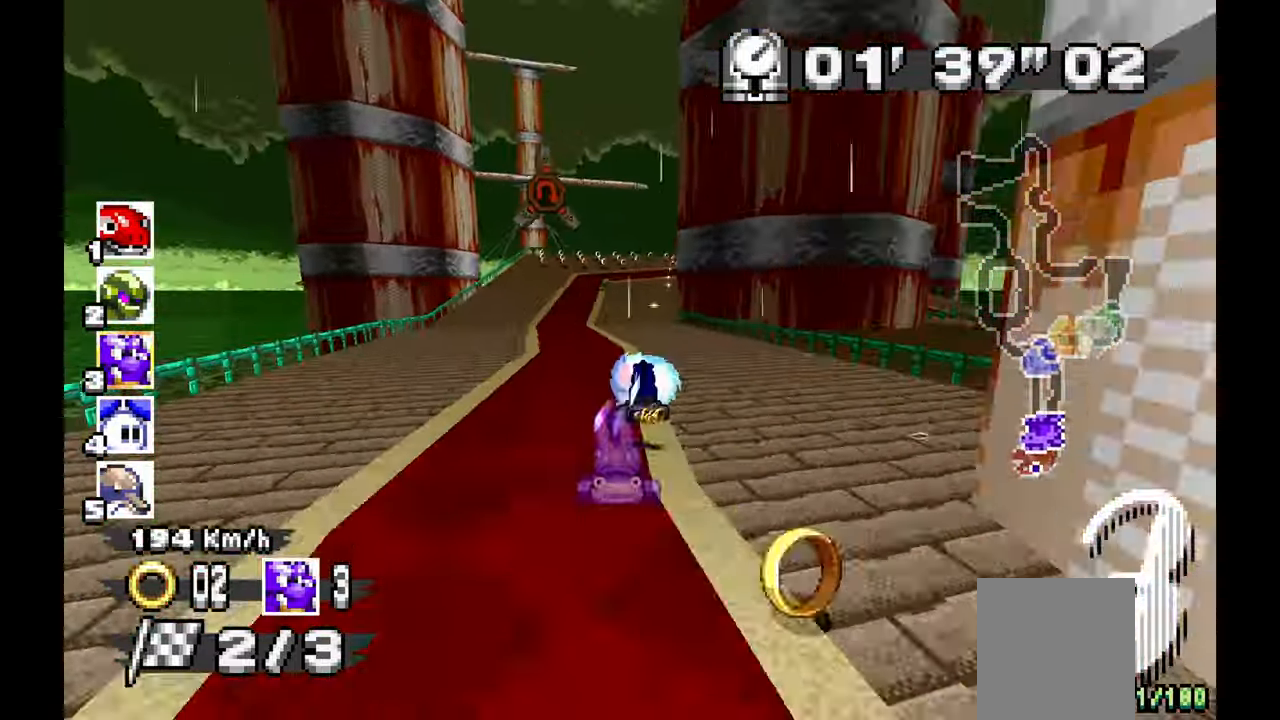
{"dt_ms": 500, "buttons": [], "left_stick": "right", "events": [[33, "left_stick", "right"], [383, "A", "up"]]}
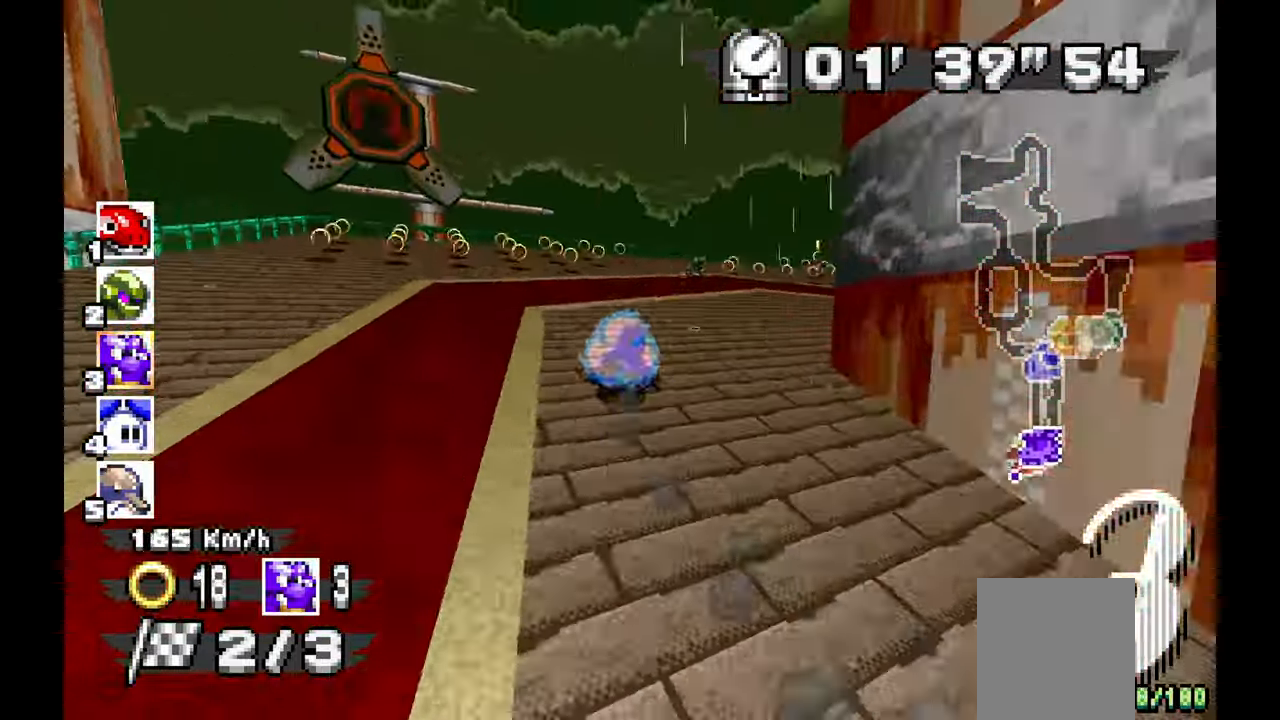
{"dt_ms": 500, "buttons": ["A"], "left_stick": "right", "events": [[133, "A", "down"]]}
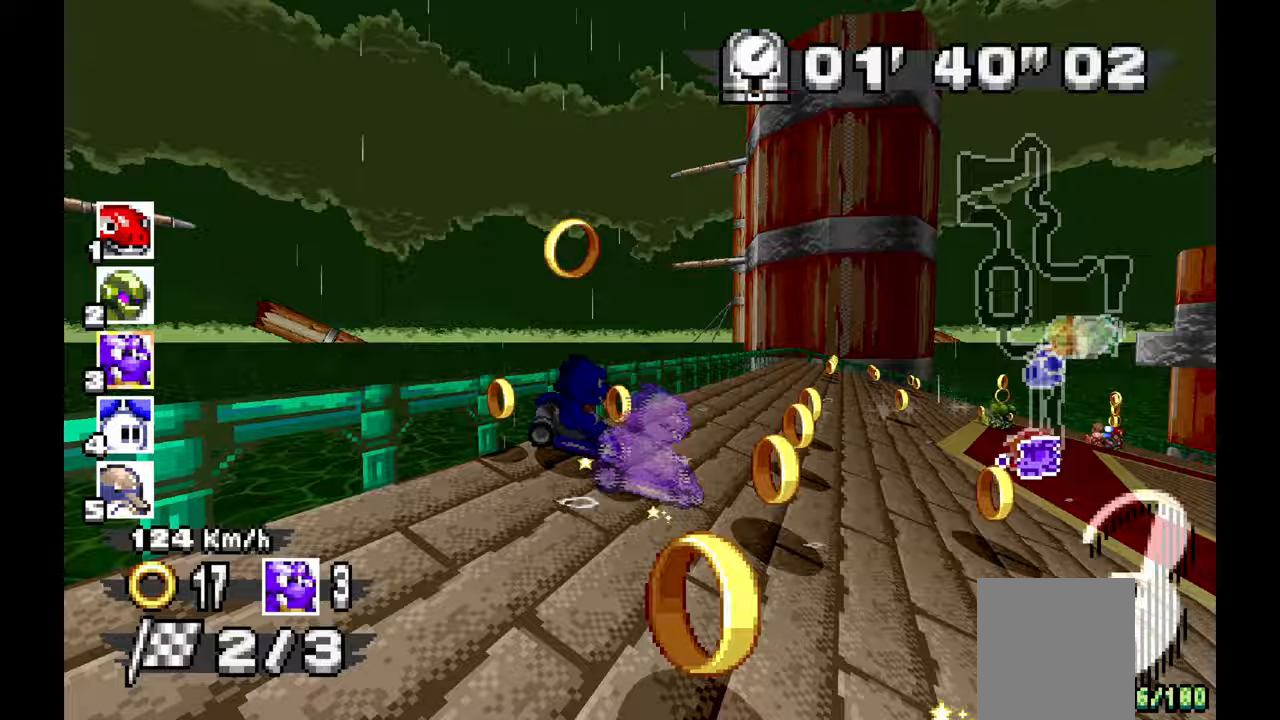
{"dt_ms": 500, "buttons": ["A"], "left_stick": "right", "events": []}
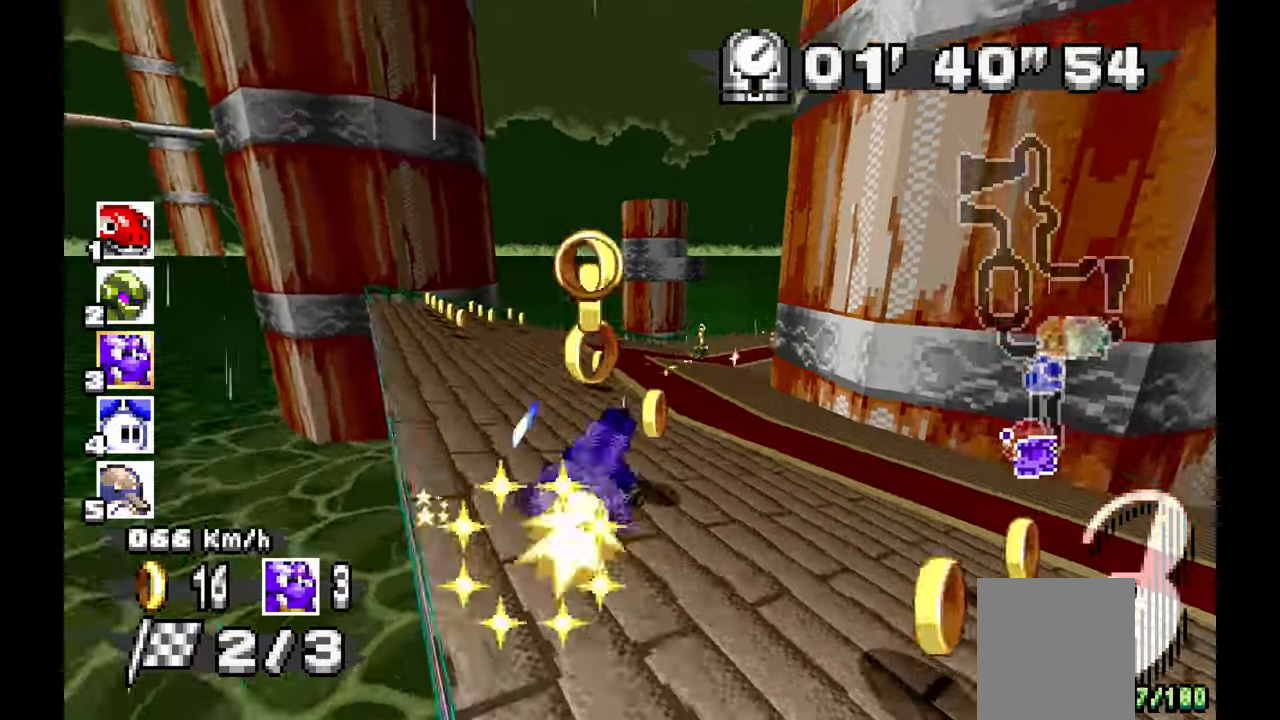
{"dt_ms": 500, "buttons": ["A"], "left_stick": "right", "events": [[83, "left_stick", "center"], [333, "left_stick", "right"]]}
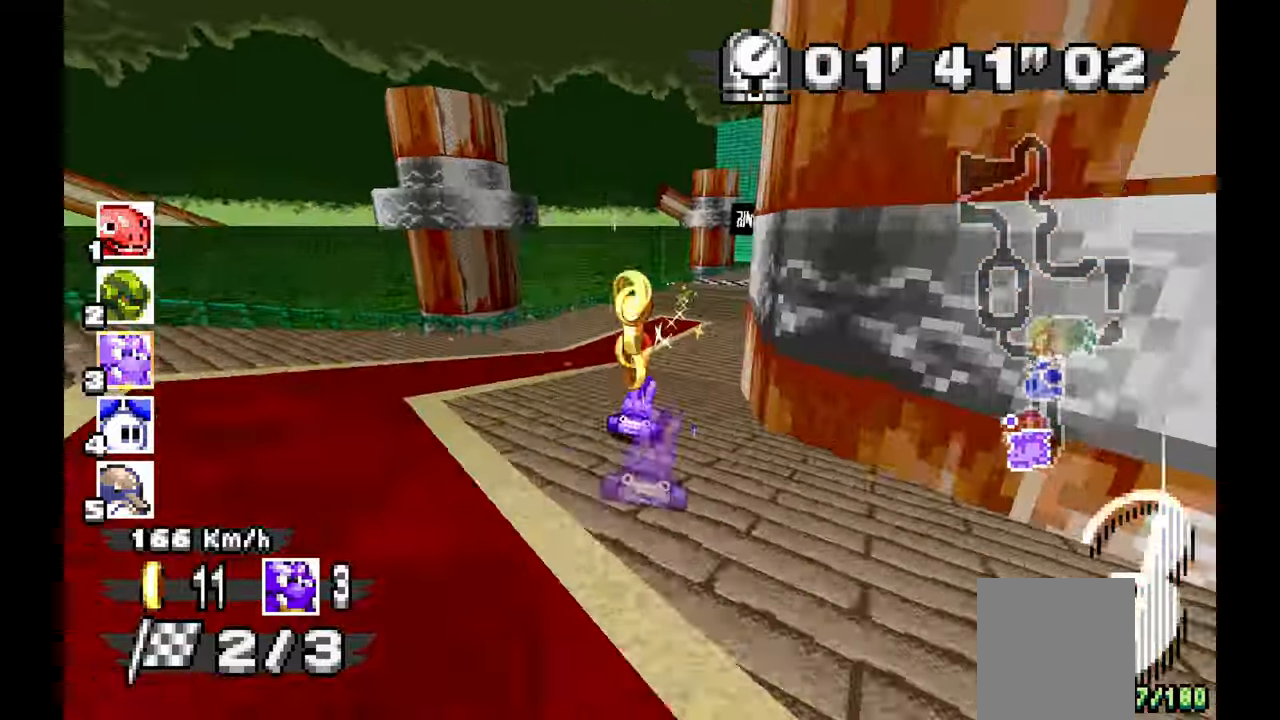
{"dt_ms": 1000, "buttons": ["A"], "left_stick": "left", "events": [[517, "left_stick", "center"], [800, "left_stick", "right"], [950, "left_stick", "center"], [1000, "left_stick", "left"]]}
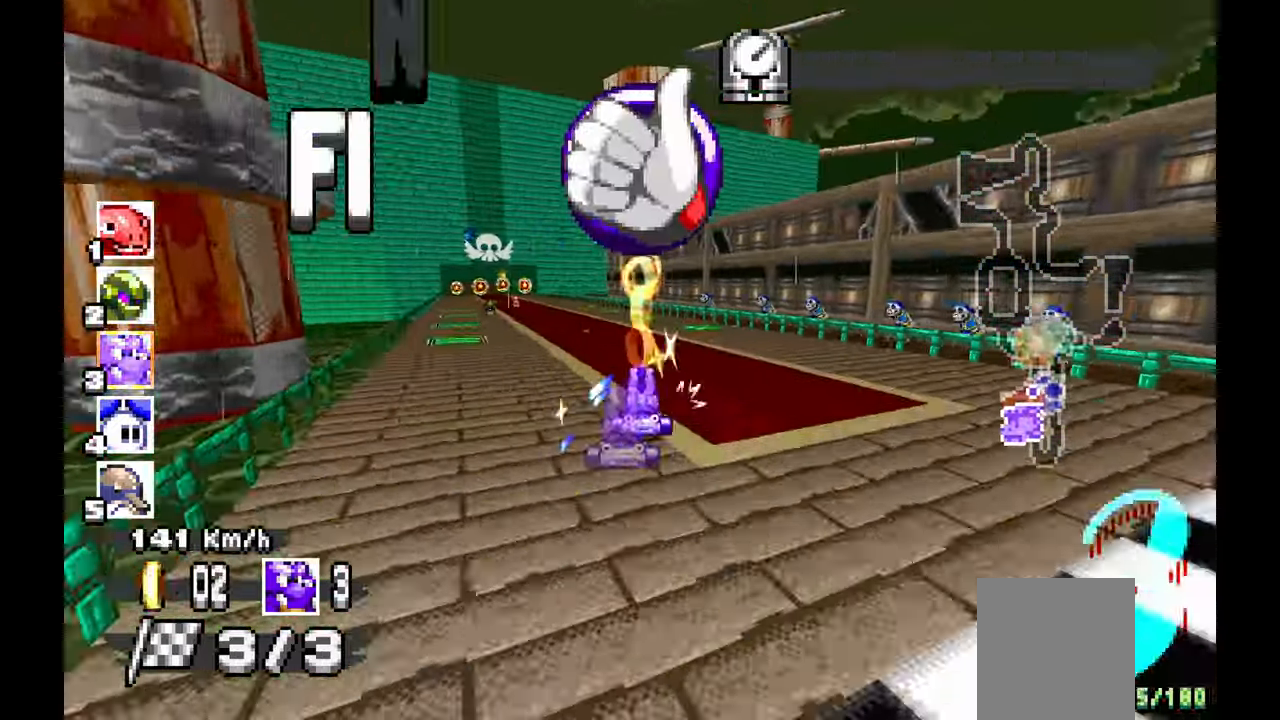
{"dt_ms": 500, "buttons": ["A"], "left_stick": "center", "events": [[417, "left_stick", "center"]]}
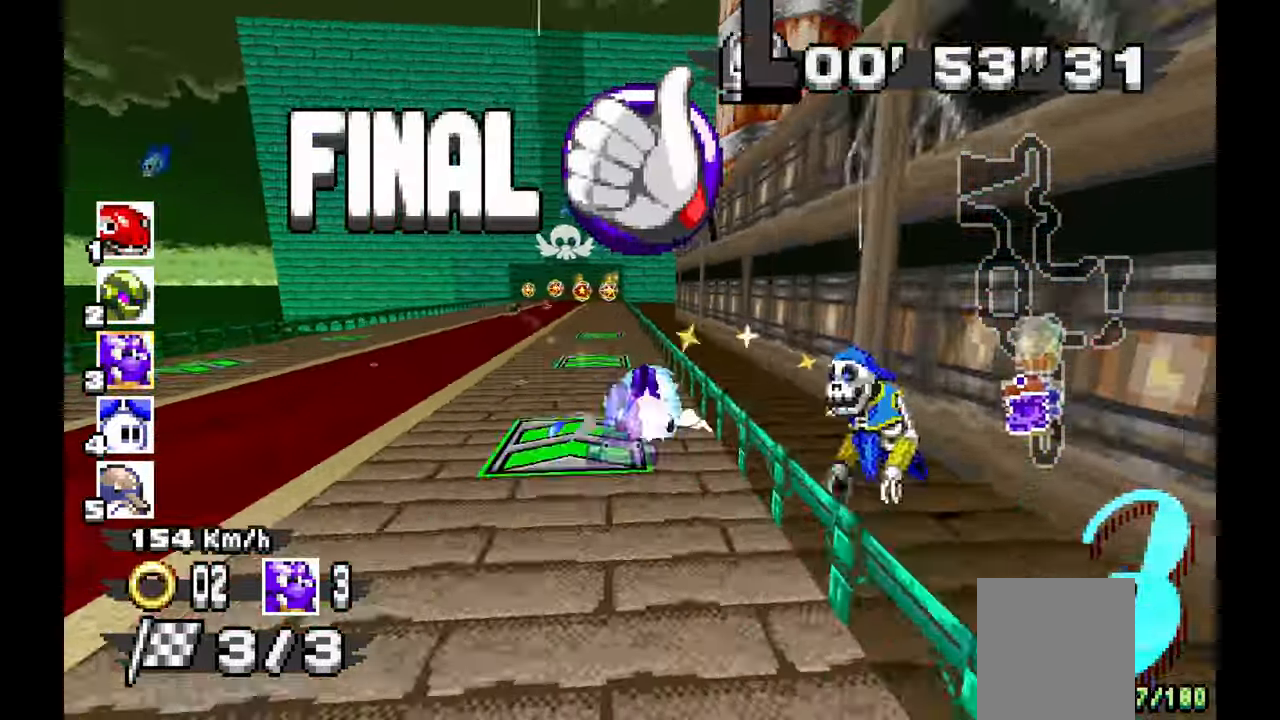
{"dt_ms": 500, "buttons": ["A"], "left_stick": "left", "events": [[133, "left_stick", "right"], [217, "left_stick", "center"], [483, "left_stick", "left"]]}
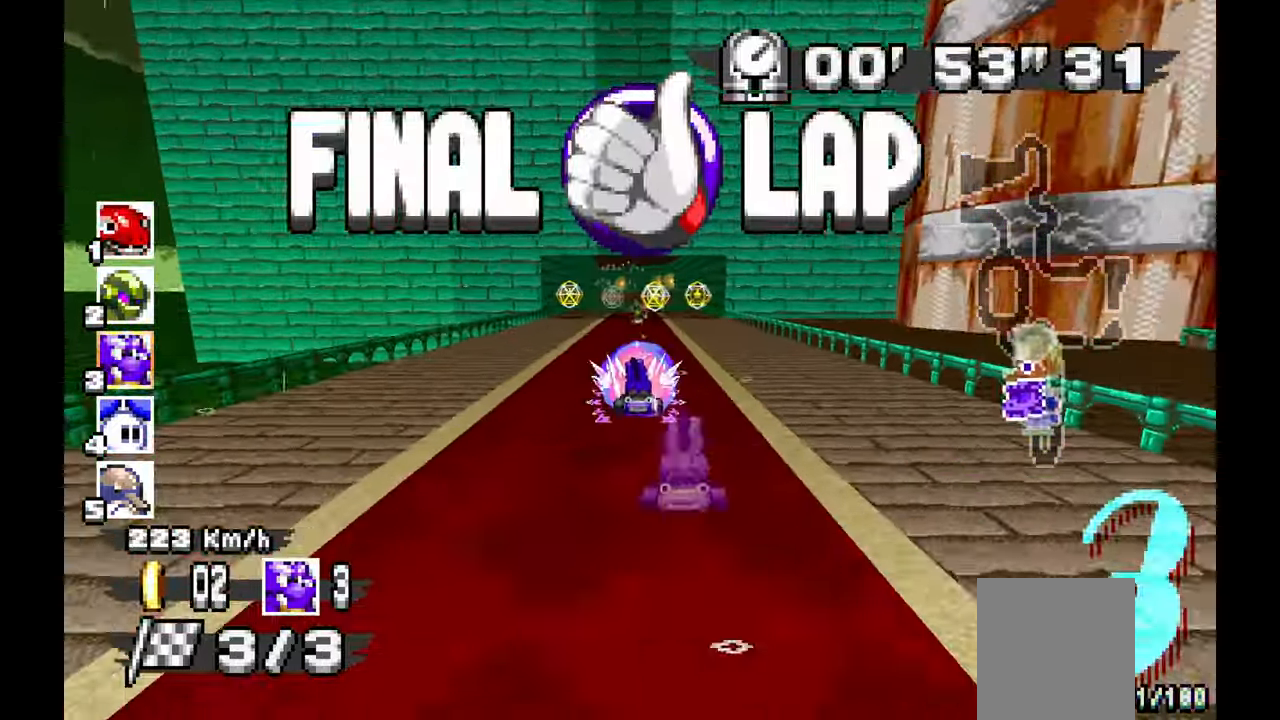
{"dt_ms": 500, "buttons": ["A"], "left_stick": "left", "events": [[150, "left_stick", "center"], [217, "left_stick", "right"], [417, "left_stick", "center"], [500, "left_stick", "left"]]}
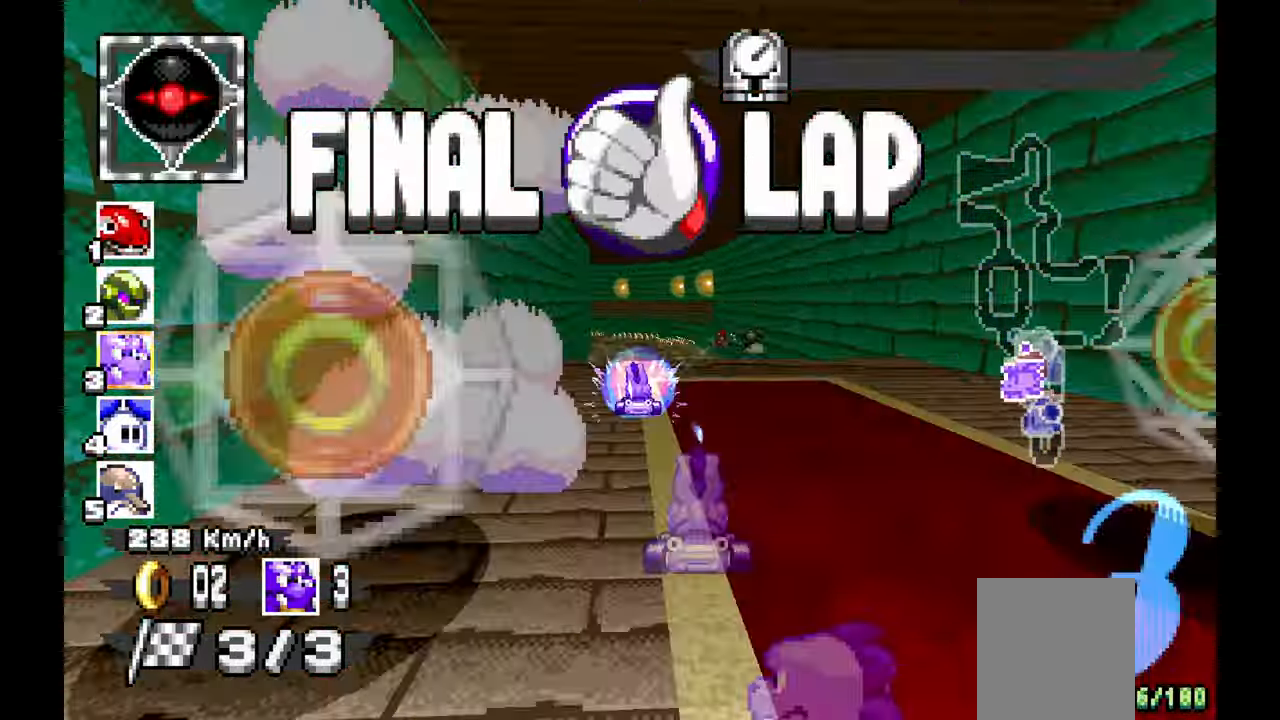
{"dt_ms": 500, "buttons": ["A"], "left_stick": "left", "events": []}
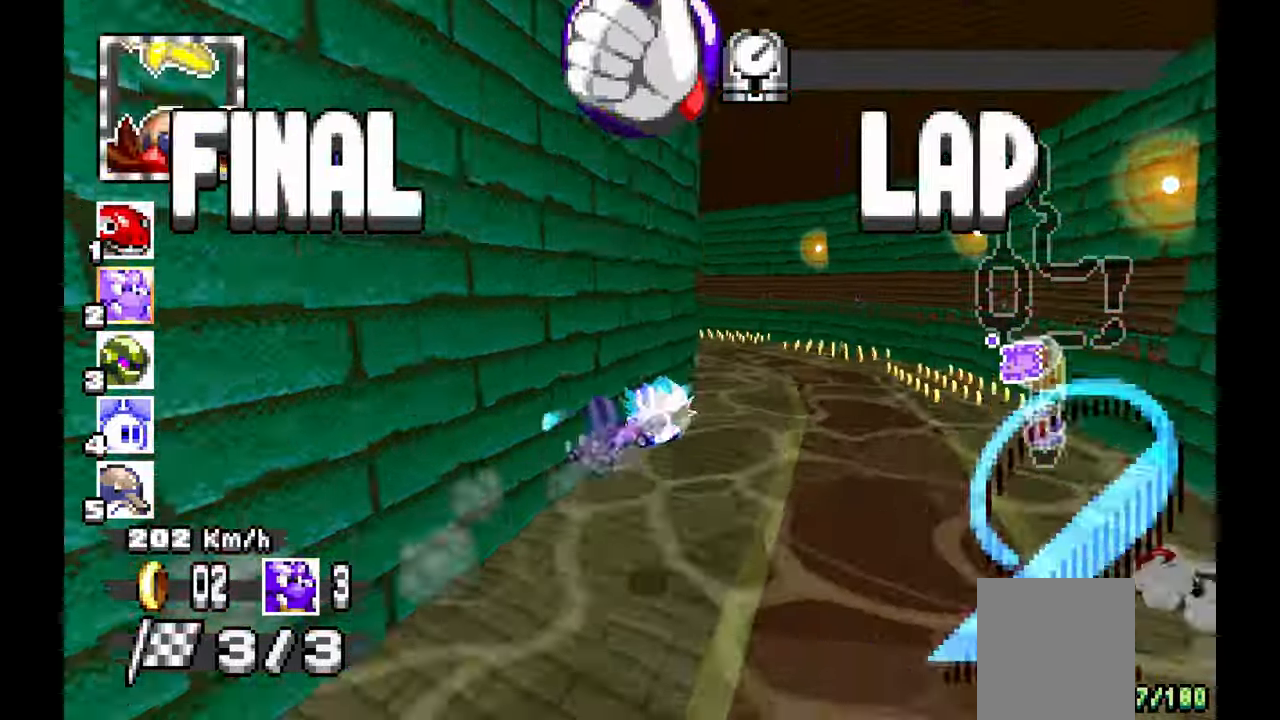
{"dt_ms": 500, "buttons": ["A"], "left_stick": "left"}
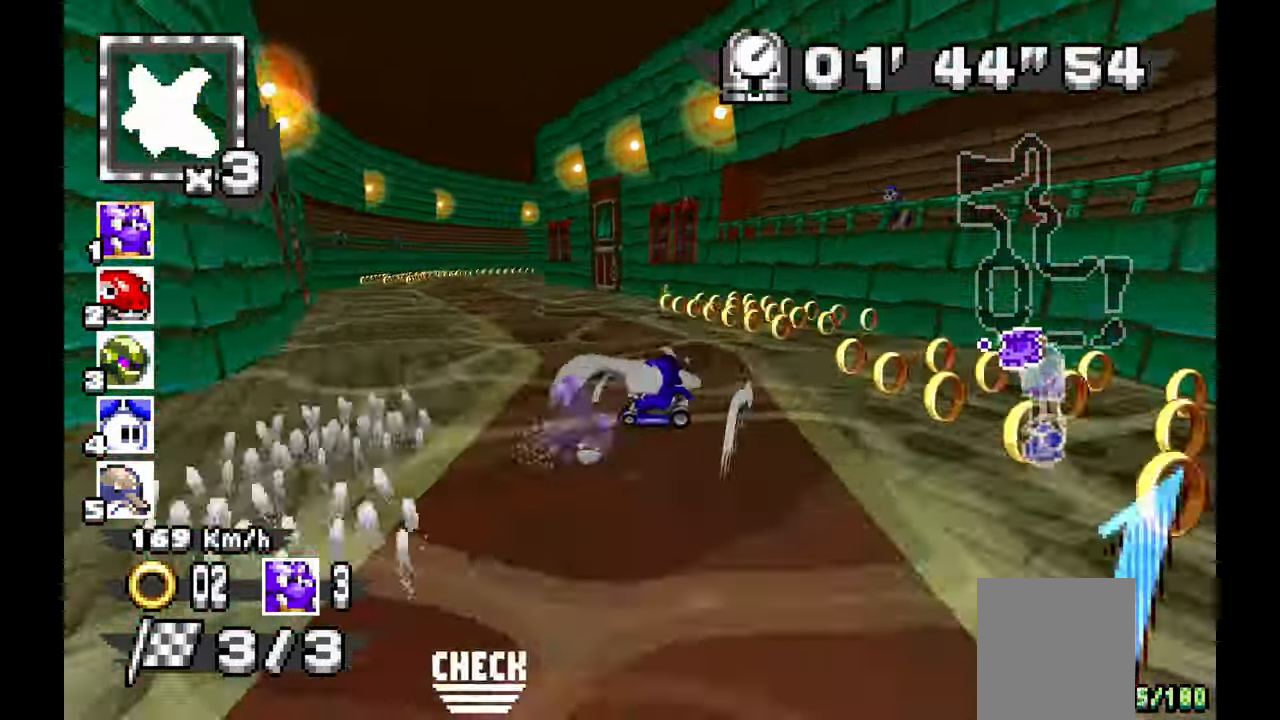
{"dt_ms": 500, "buttons": ["A"], "left_stick": "right", "events": [[300, "left_stick", "center"], [483, "left_stick", "right"]]}
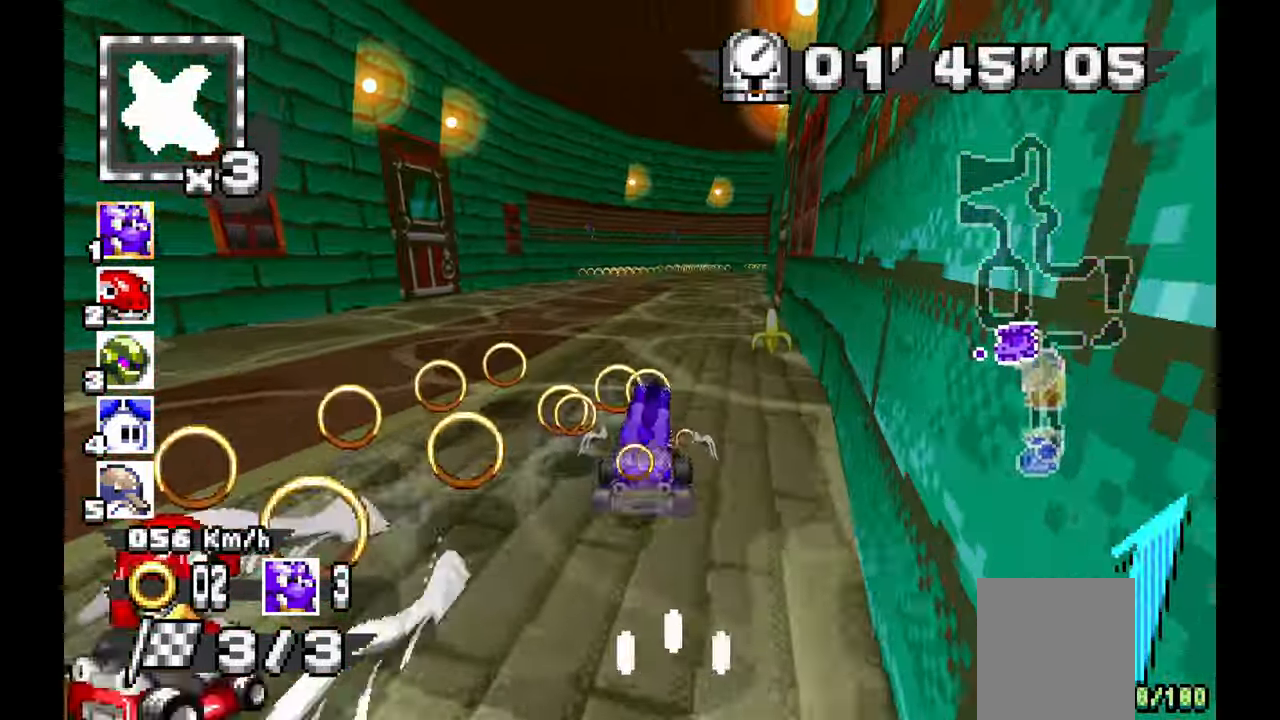
{"dt_ms": 500, "buttons": ["A"], "left_stick": "right", "events": [[217, "left_stick", "center"], [267, "left_stick", "down-right"], [417, "left_stick", "right"]]}
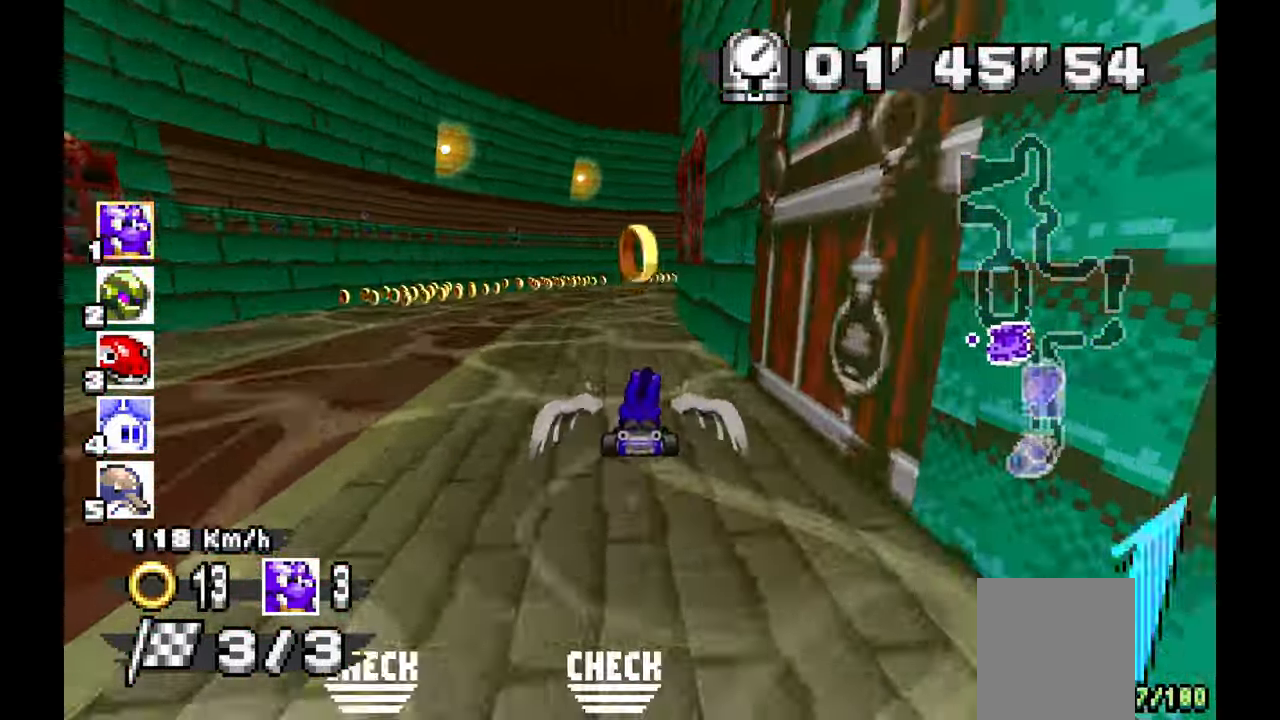
{"dt_ms": 500, "buttons": ["A"], "left_stick": "right", "events": []}
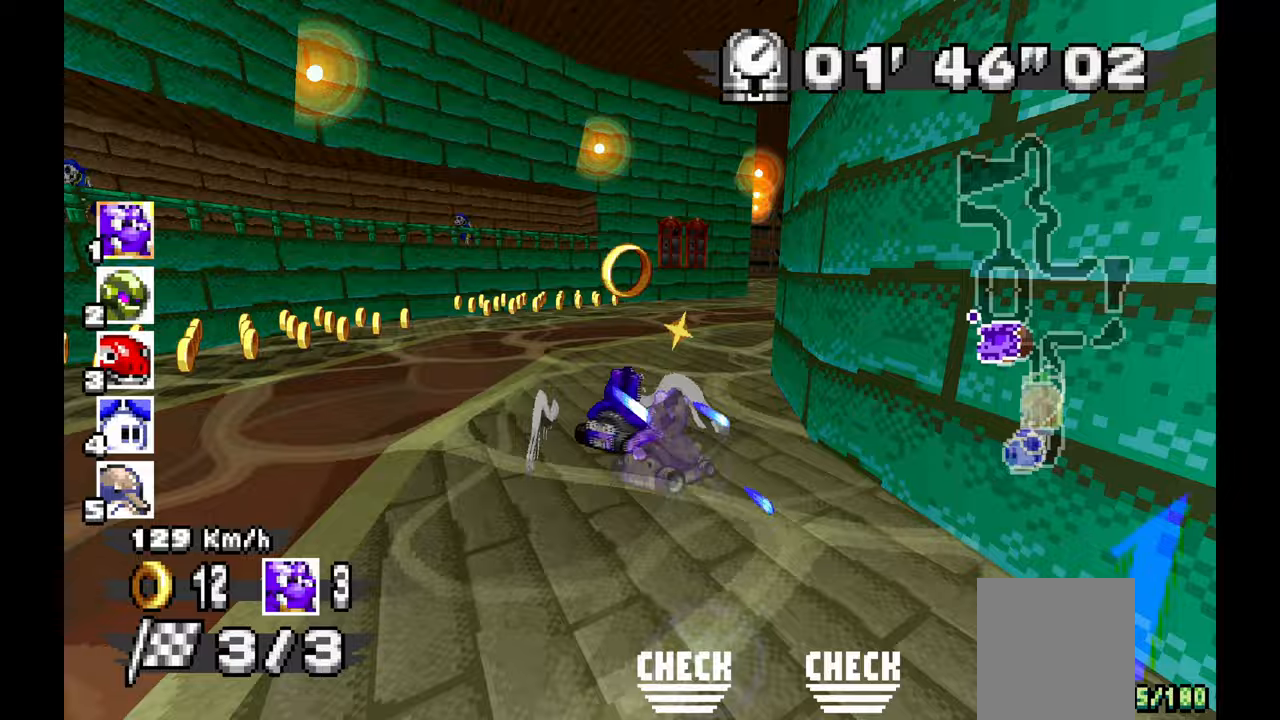
{"dt_ms": 500, "buttons": ["A"], "left_stick": "center", "events": [[500, "left_stick", "center"]]}
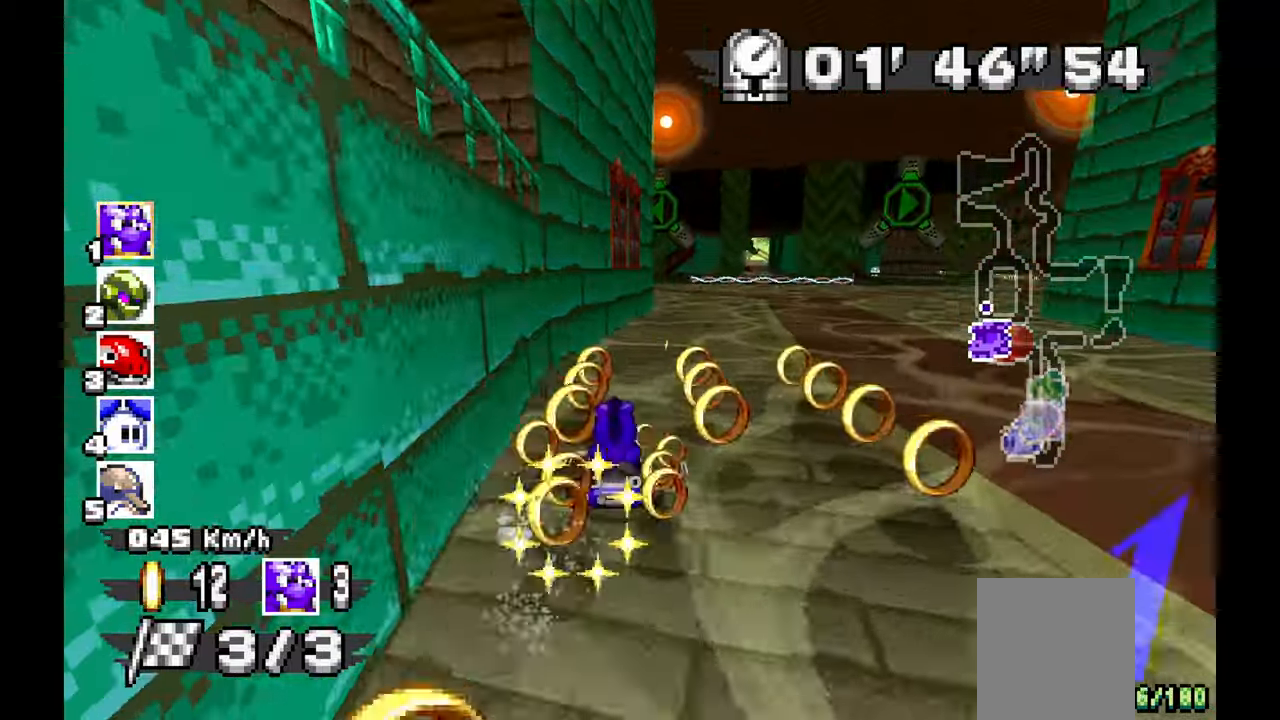
{"dt_ms": 500, "buttons": ["A"], "left_stick": "right", "events": [[50, "left_stick", "left"], [250, "left_stick", "right"]]}
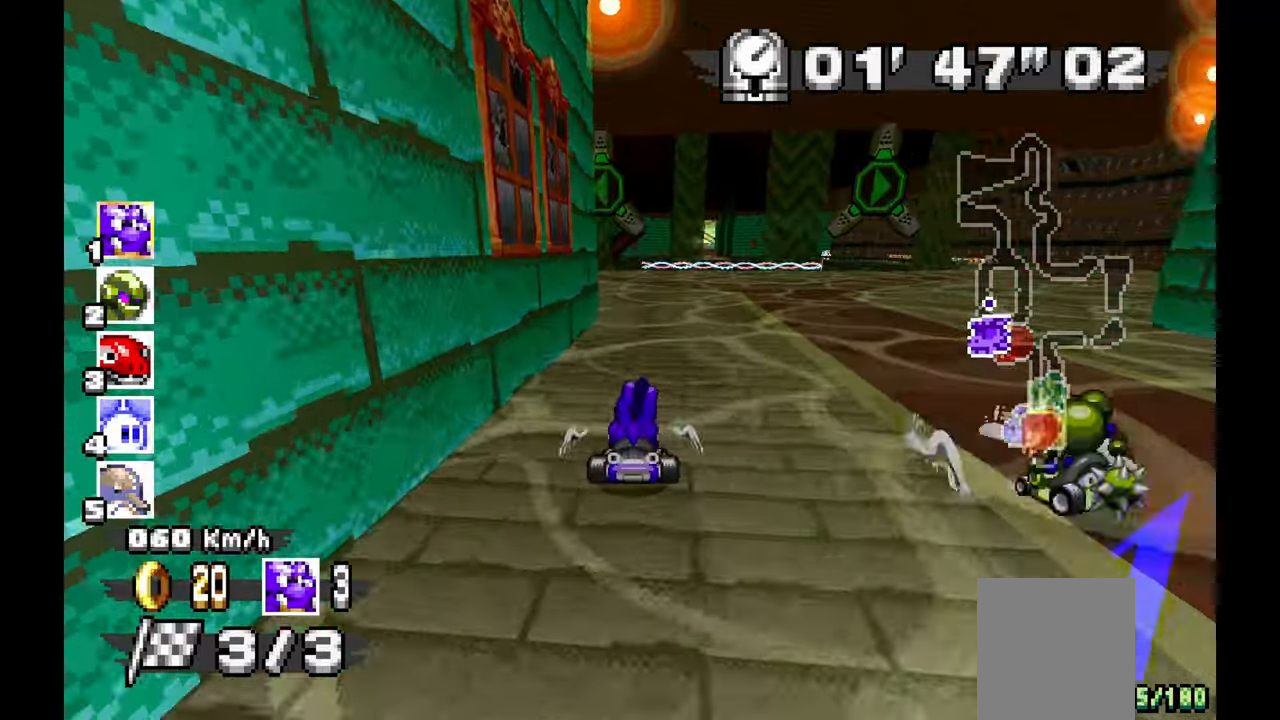
{"dt_ms": 1000, "buttons": ["A"], "left_stick": "left", "events": [[33, "A", "up"], [133, "A", "down"], [500, "left_stick", "center"], [983, "left_stick", "left"]]}